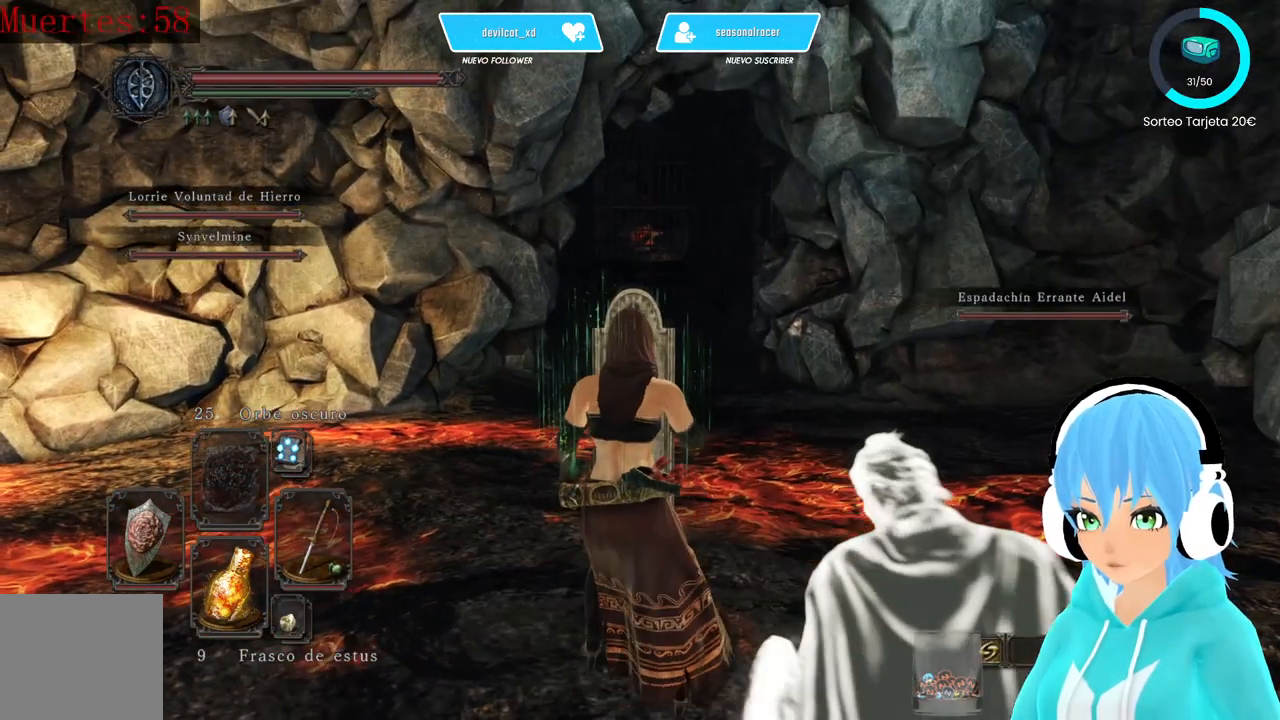
Gameplay with a controller (Xbox layout); each line is a JSON object with the inputs held at the frame after it (dt_ms = milliseconds from this image to that frame). "events" lists button and stick changes between this image and that frame as [ms after this image, input, new state], when the widget could be followed in between.
{"dt_ms": 500, "buttons": [], "left_stick": "center", "right_stick": "center", "events": [[83, "right_stick", "right"], [167, "right_stick", "center"]]}
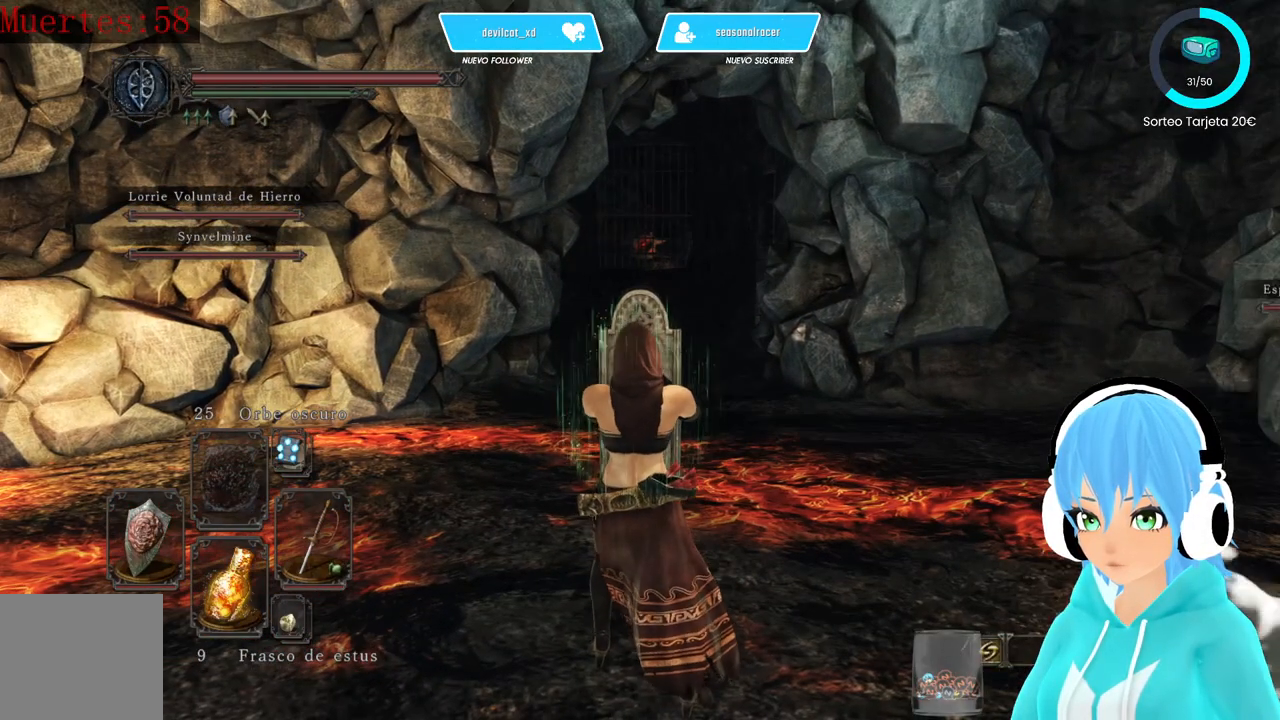
{"dt_ms": 500, "buttons": [], "left_stick": "center", "right_stick": "center", "events": []}
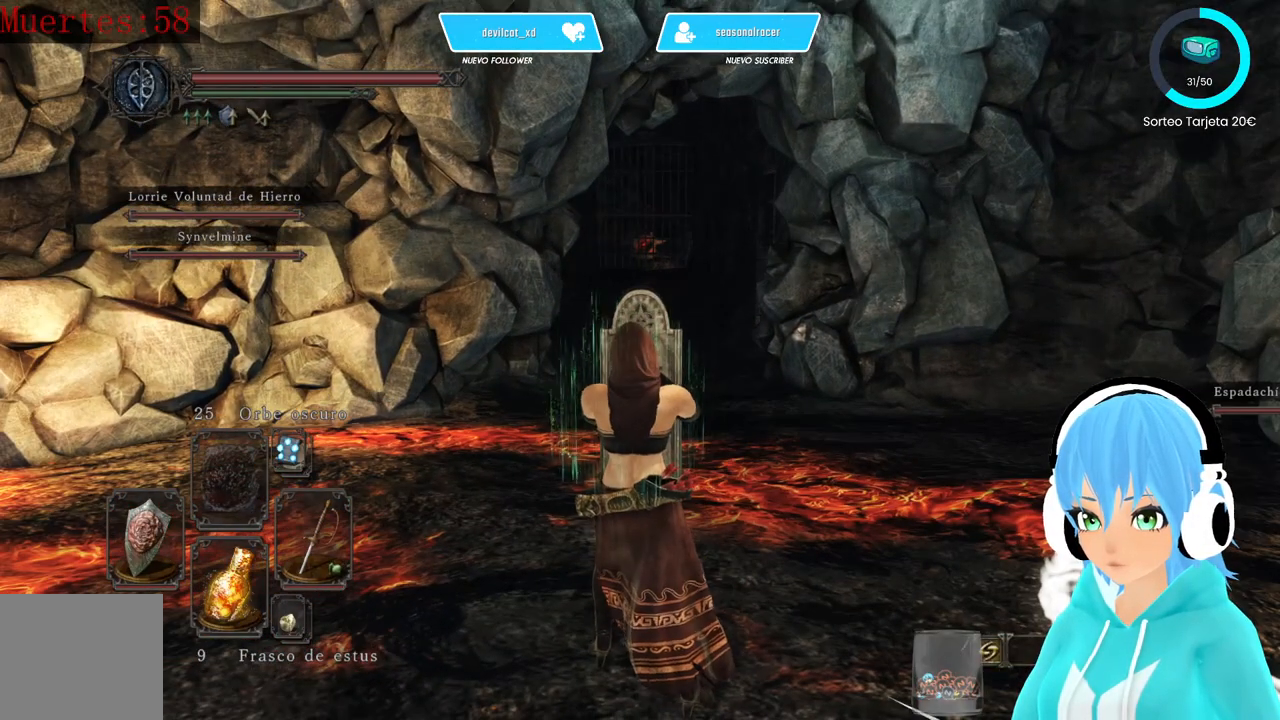
{"dt_ms": 500, "buttons": [], "left_stick": "center", "right_stick": "center", "events": []}
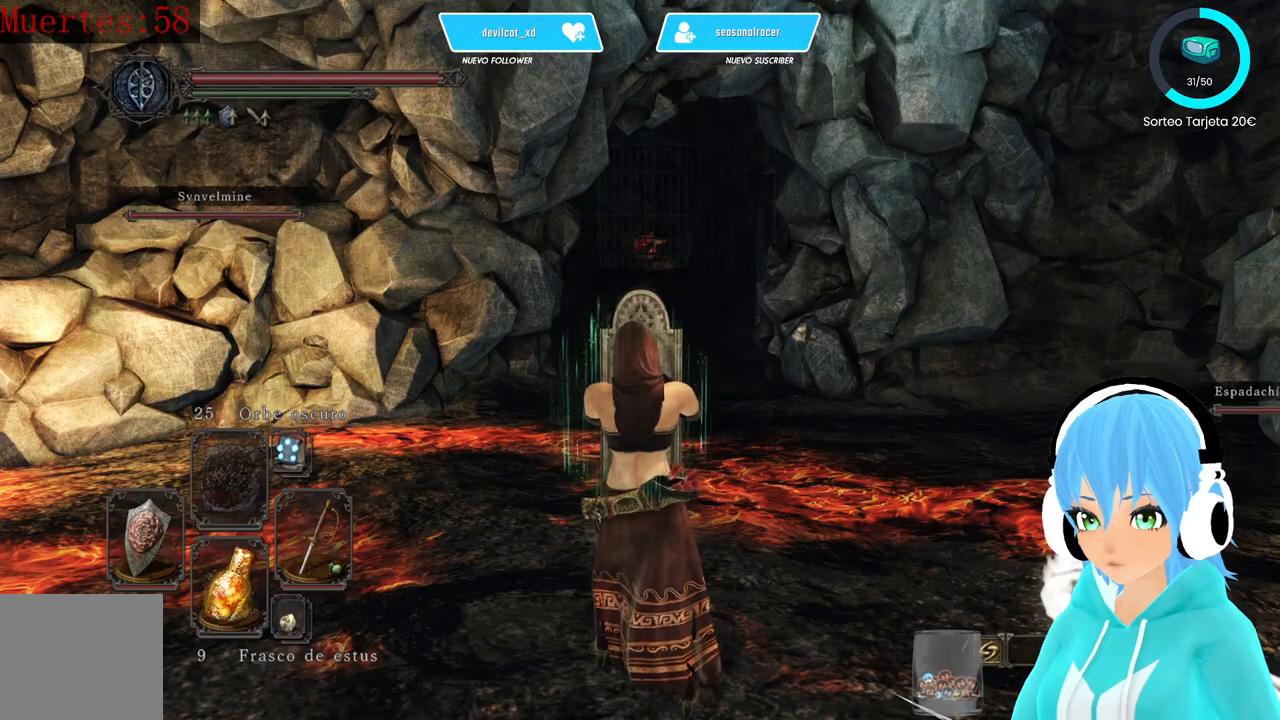
{"dt_ms": 500, "buttons": [], "left_stick": "center", "right_stick": "right", "events": [[500, "right_stick", "right"]]}
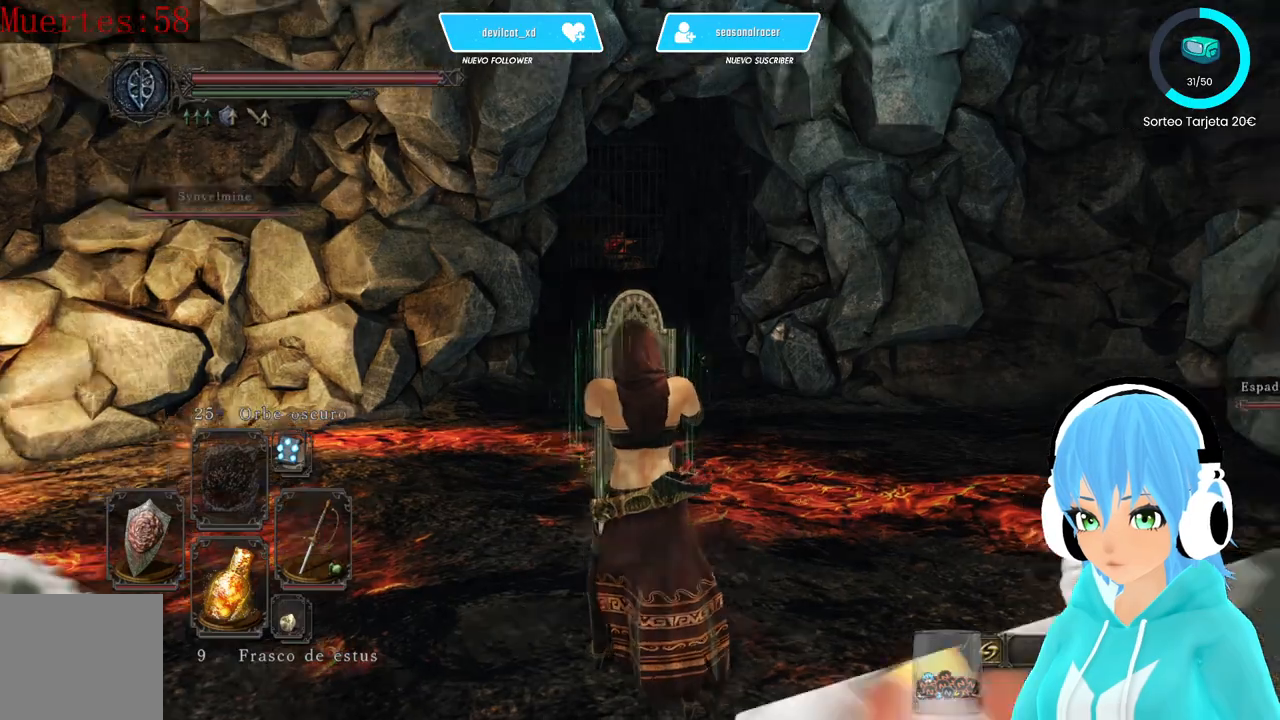
{"dt_ms": 500, "buttons": [], "left_stick": "center", "right_stick": "center", "events": [[250, "right_stick", "center"]]}
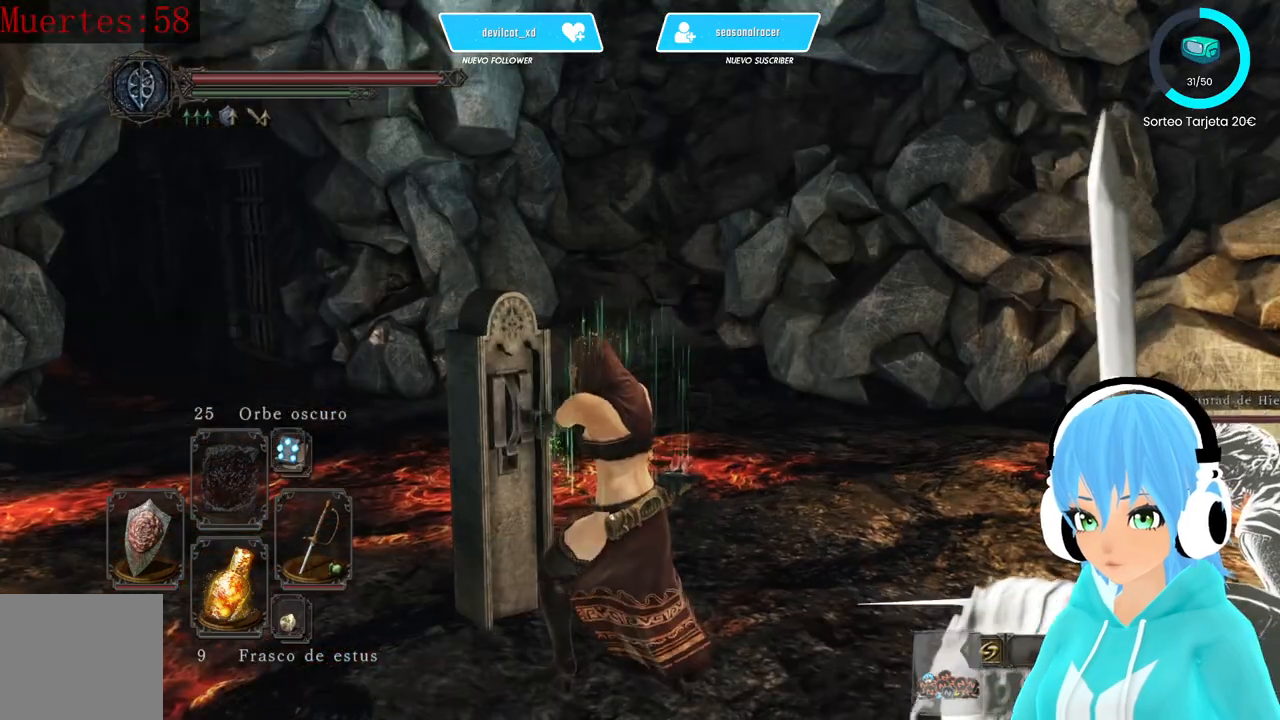
{"dt_ms": 500, "buttons": ["B"], "left_stick": "up", "right_stick": "center", "events": [[83, "left_stick", "up"], [167, "B", "down"], [250, "B", "up"], [333, "B", "down"]]}
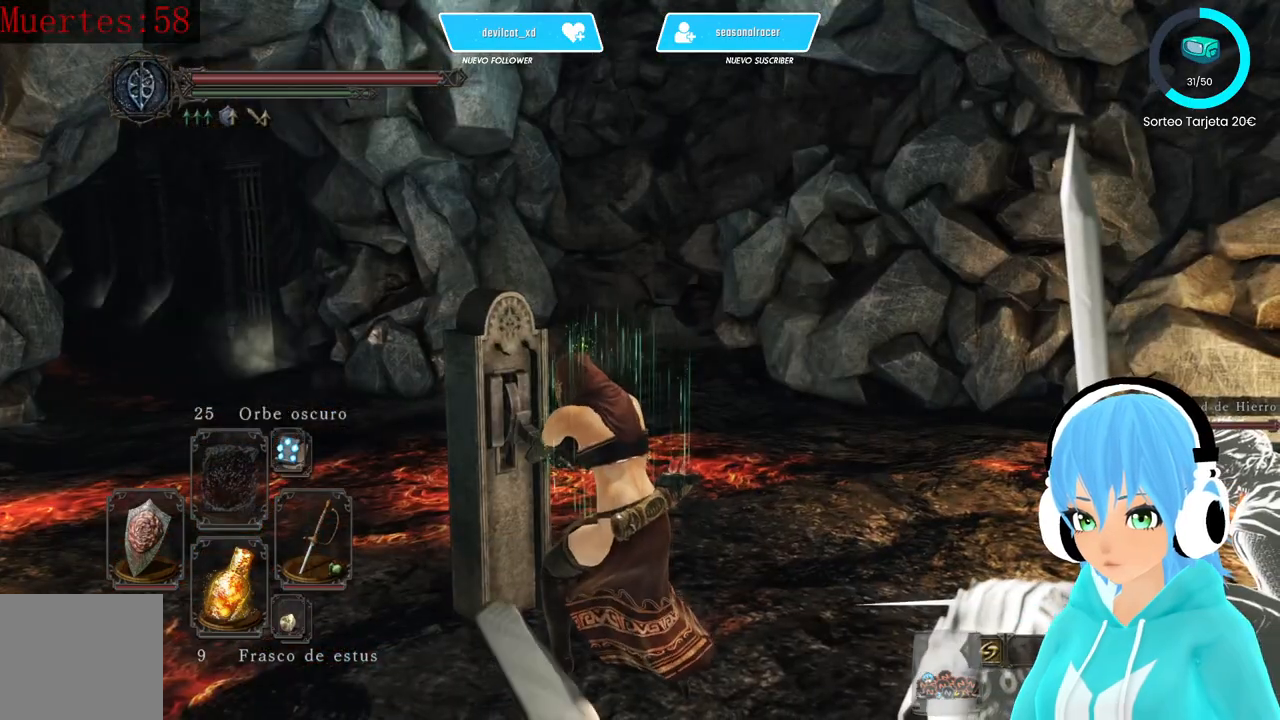
{"dt_ms": 500, "buttons": ["B"], "left_stick": "up", "right_stick": "center", "events": [[333, "L2", "down"], [417, "L2", "up"]]}
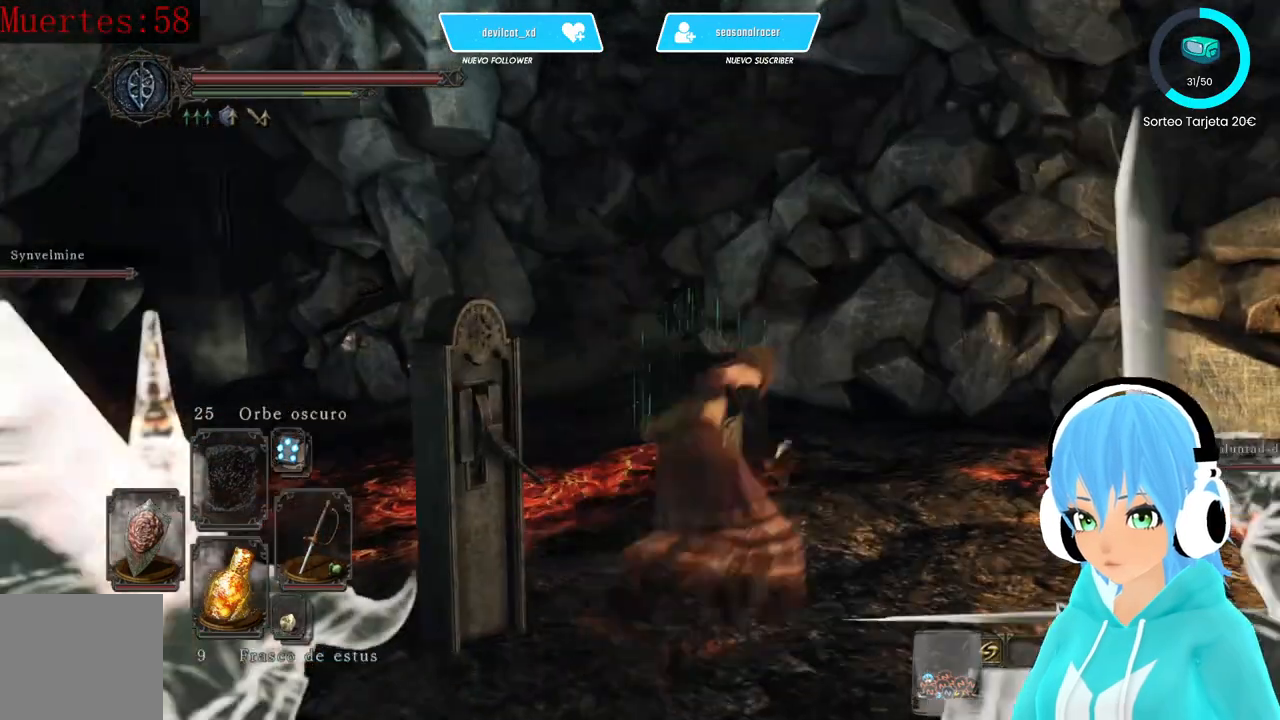
{"dt_ms": 500, "buttons": ["B"], "left_stick": "up-left", "right_stick": "center", "events": [[83, "left_stick", "up-left"]]}
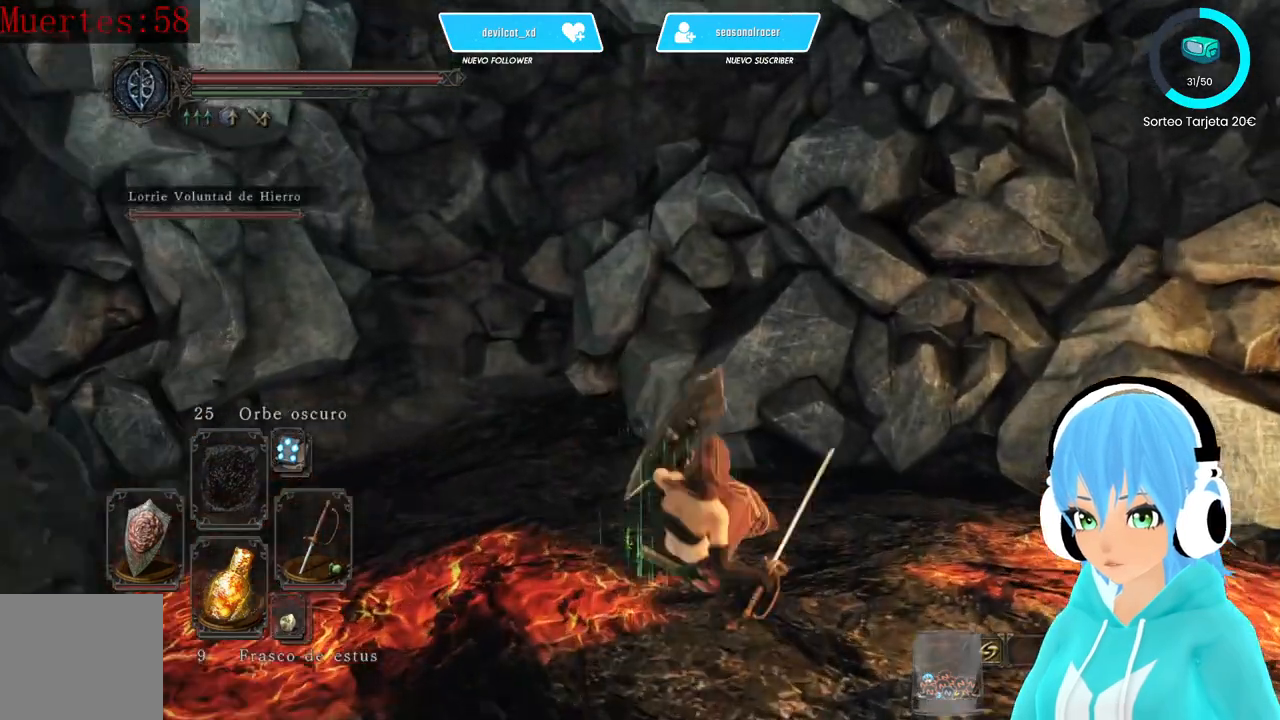
{"dt_ms": 500, "buttons": ["B"], "left_stick": "left", "right_stick": "center", "events": [[83, "right_stick", "left"], [167, "left_stick", "left"], [500, "right_stick", "center"]]}
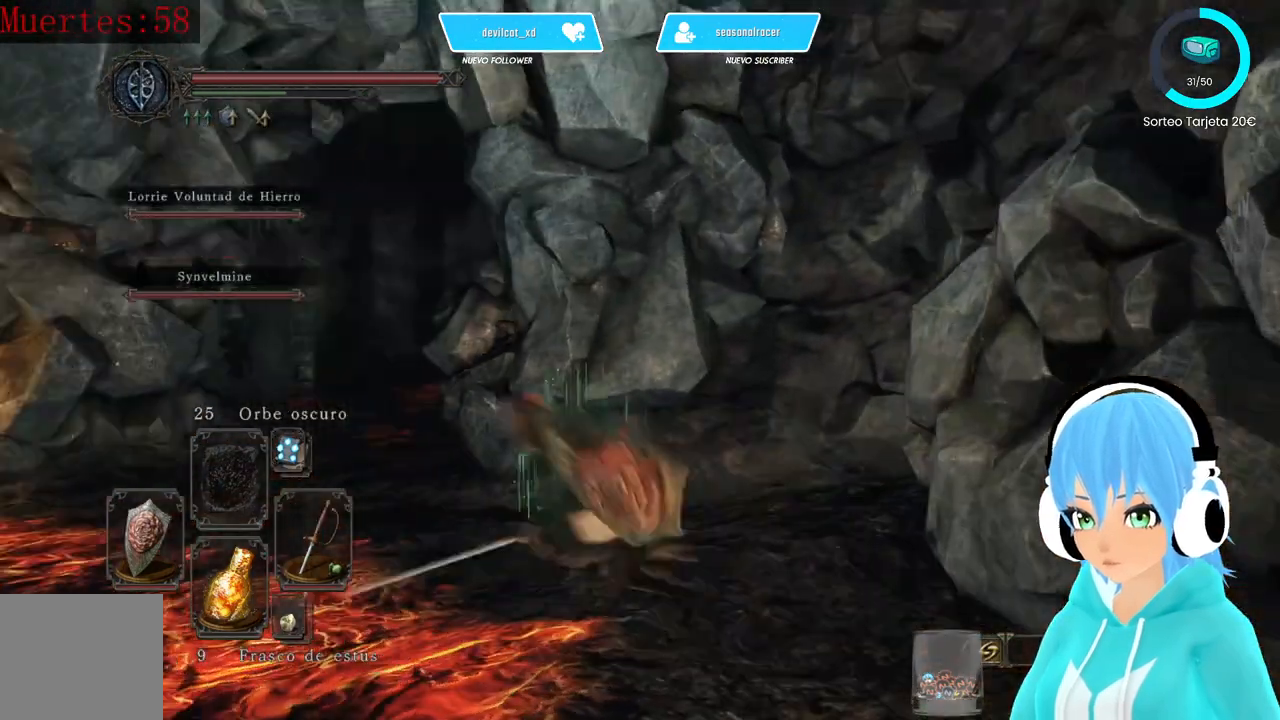
{"dt_ms": 500, "buttons": ["B"], "left_stick": "up", "right_stick": "center", "events": [[83, "left_stick", "up-left"], [417, "left_stick", "up"]]}
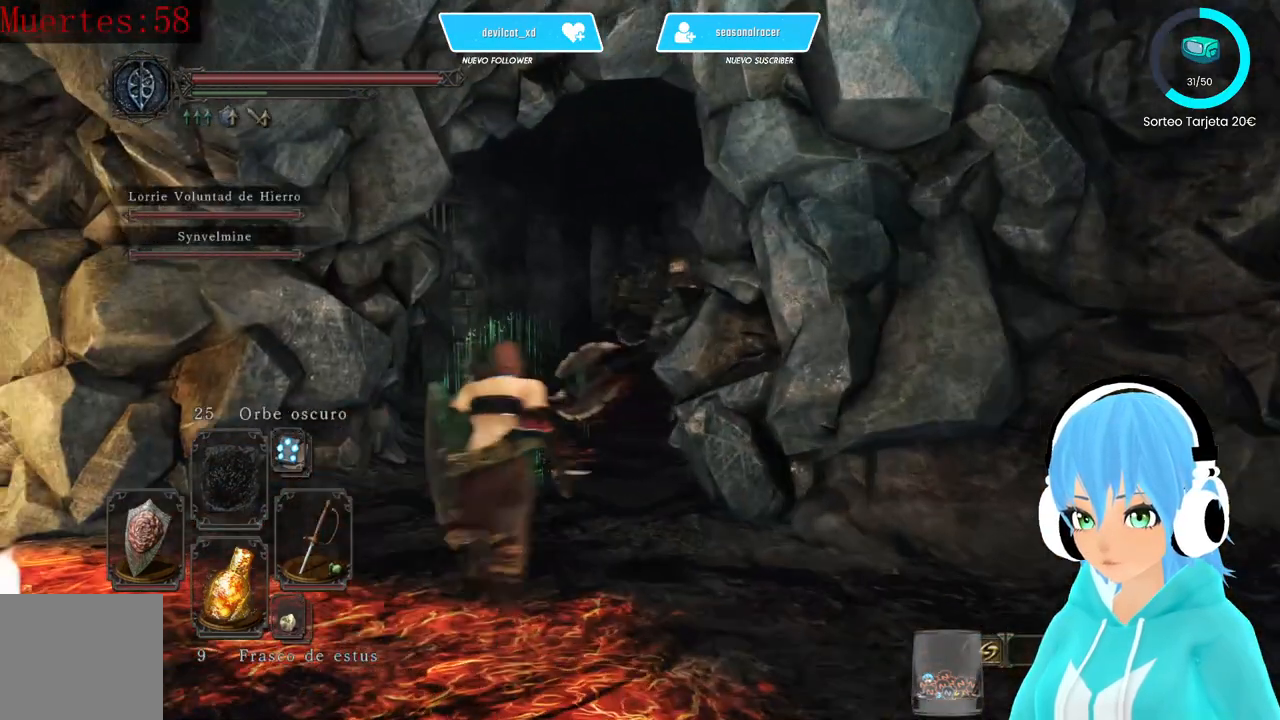
{"dt_ms": 500, "buttons": ["B"], "left_stick": "up", "right_stick": "center", "events": []}
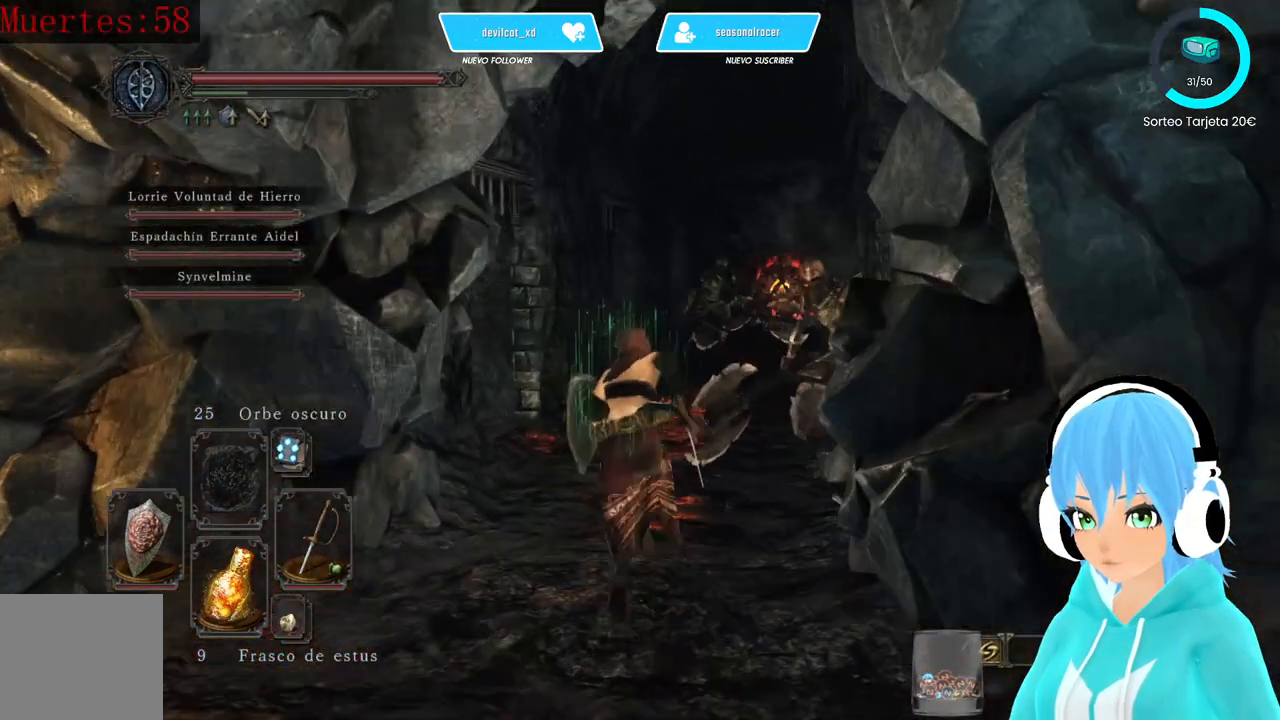
{"dt_ms": 500, "buttons": [], "left_stick": "up", "right_stick": "center", "events": [[417, "B", "up"]]}
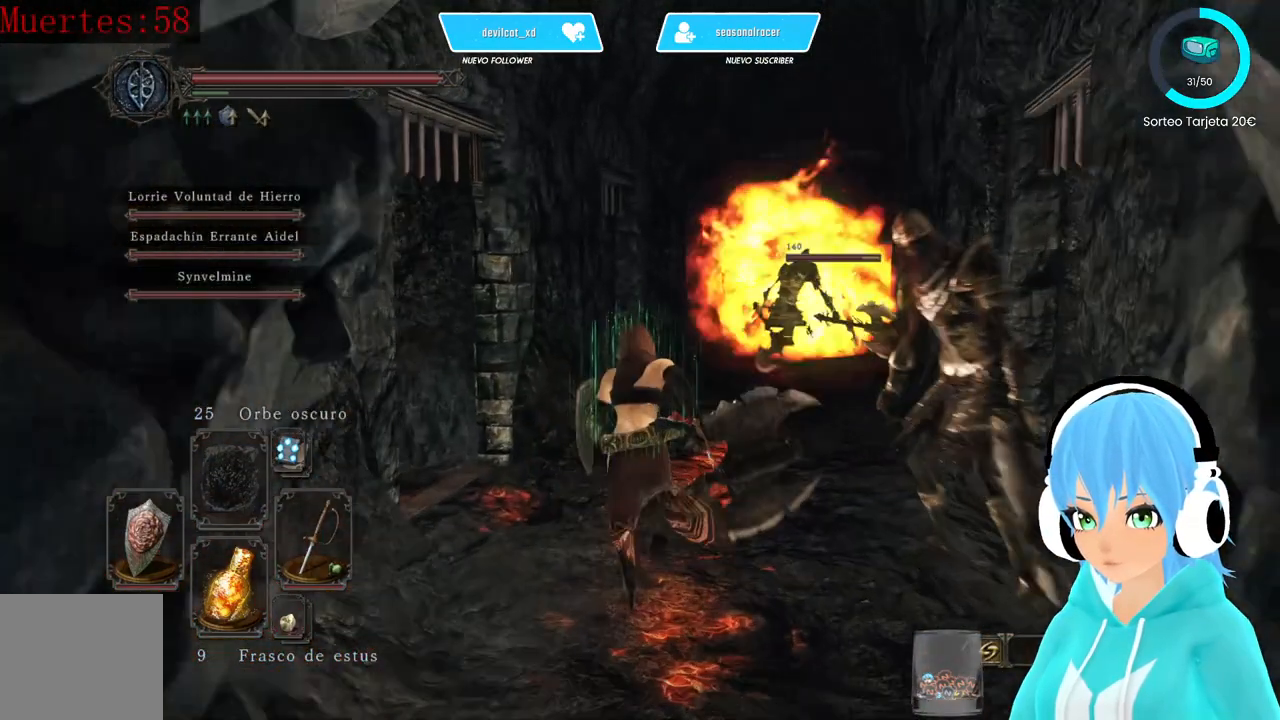
{"dt_ms": 500, "buttons": [], "left_stick": "up", "right_stick": "center", "events": [[83, "right_stick", "down-right"], [250, "right_stick", "center"]]}
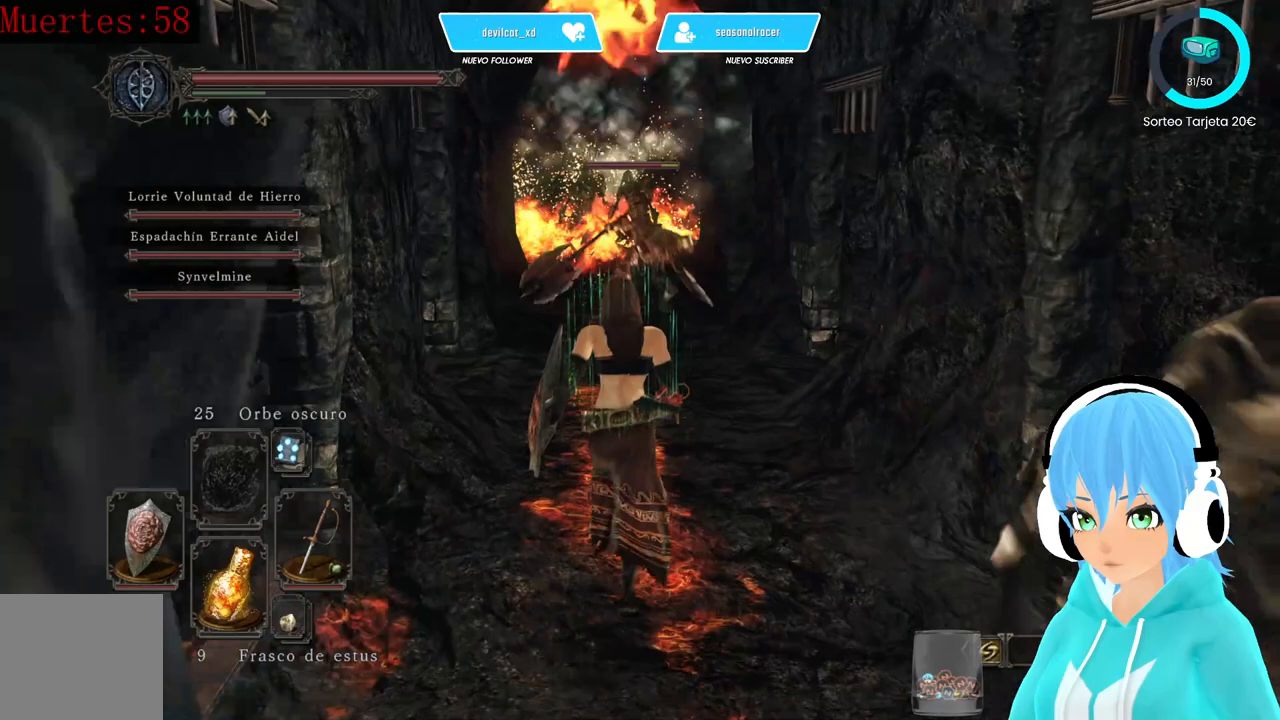
{"dt_ms": 500, "buttons": ["B"], "left_stick": "up", "right_stick": "center", "events": [[83, "B", "down"]]}
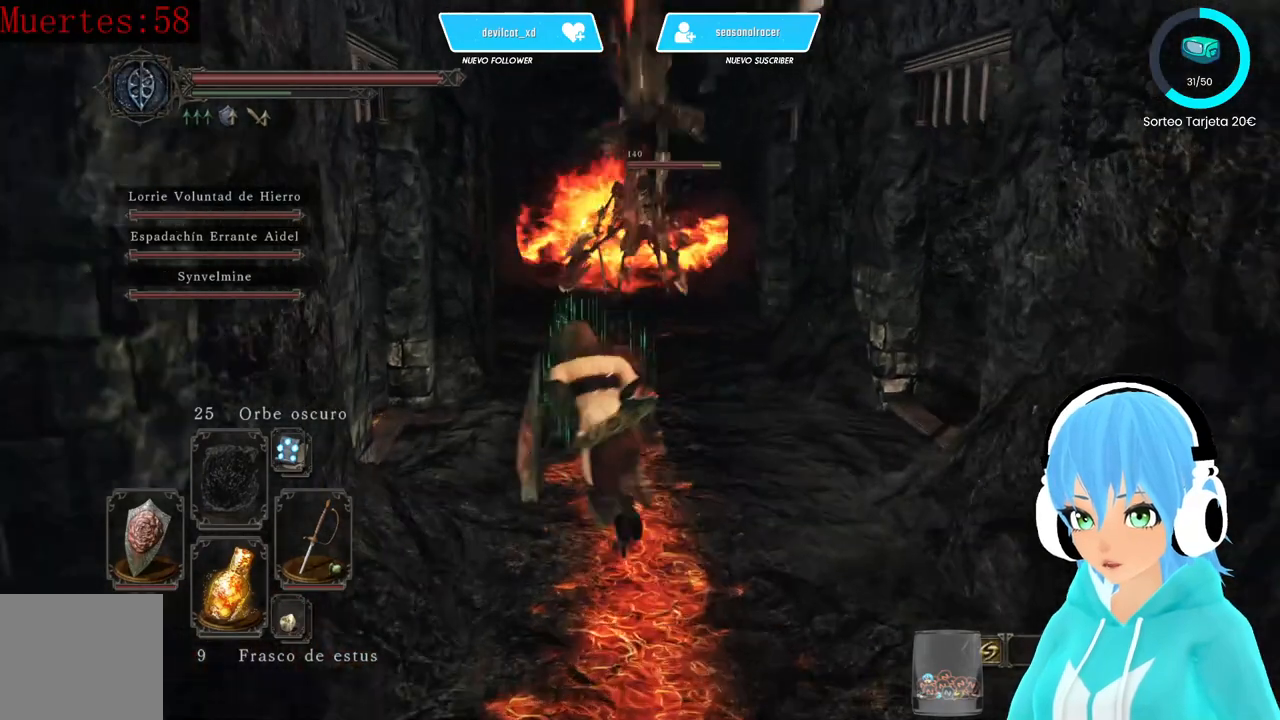
{"dt_ms": 500, "buttons": [], "left_stick": "up", "right_stick": "center", "events": [[83, "B", "up"], [167, "B", "down"], [250, "B", "up"]]}
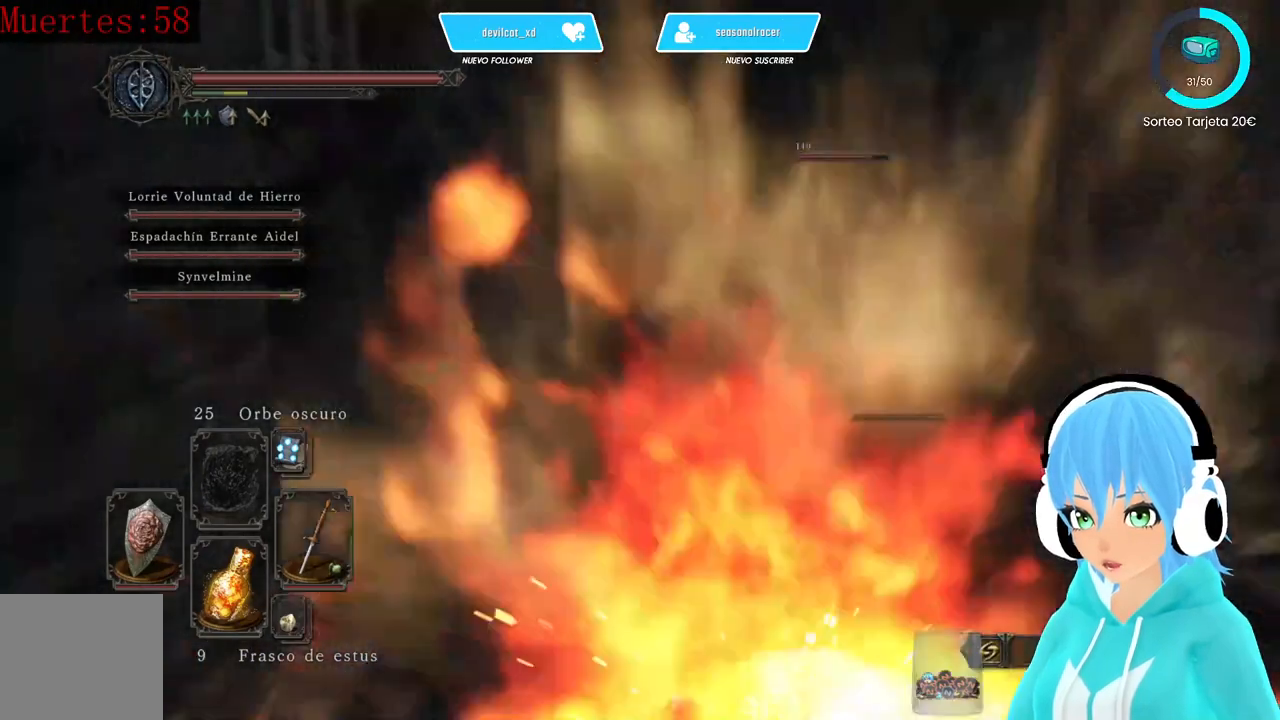
{"dt_ms": 500, "buttons": [], "left_stick": "up", "right_stick": "center", "events": []}
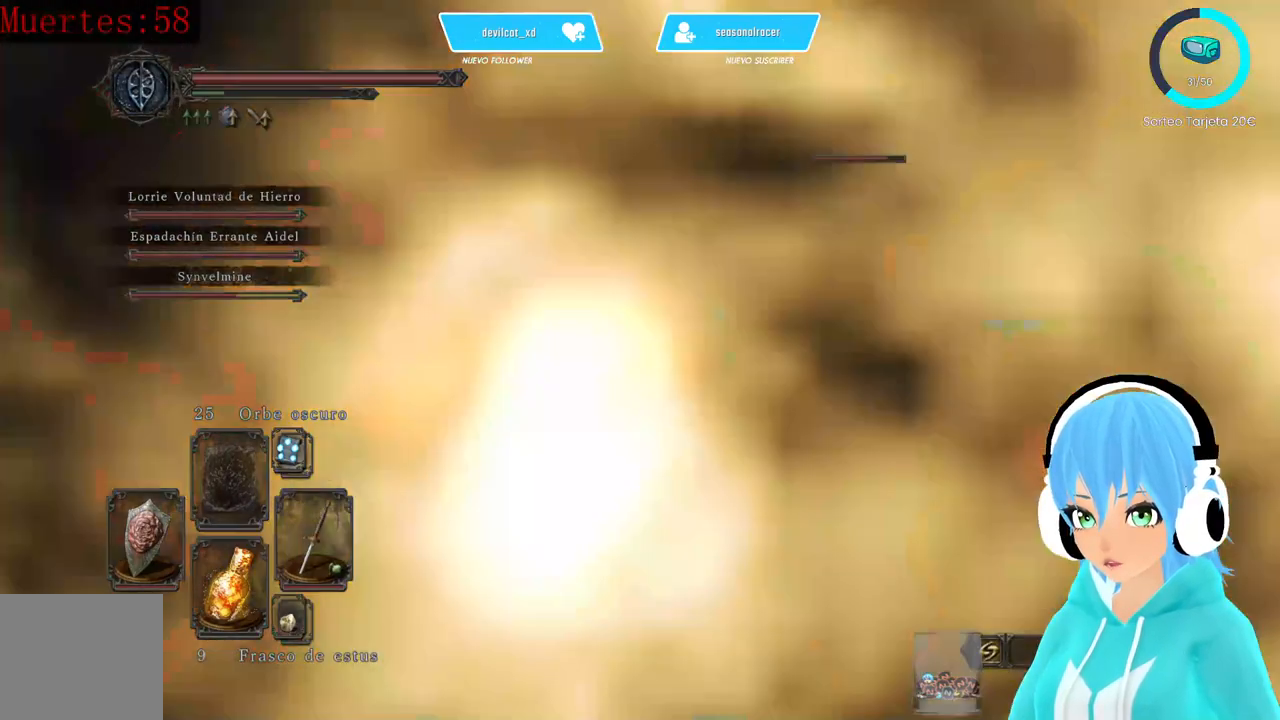
{"dt_ms": 500, "buttons": ["B"], "left_stick": "up", "right_stick": "center", "events": [[167, "B", "down"], [250, "B", "up"], [333, "B", "down"], [417, "B", "up"], [500, "B", "down"]]}
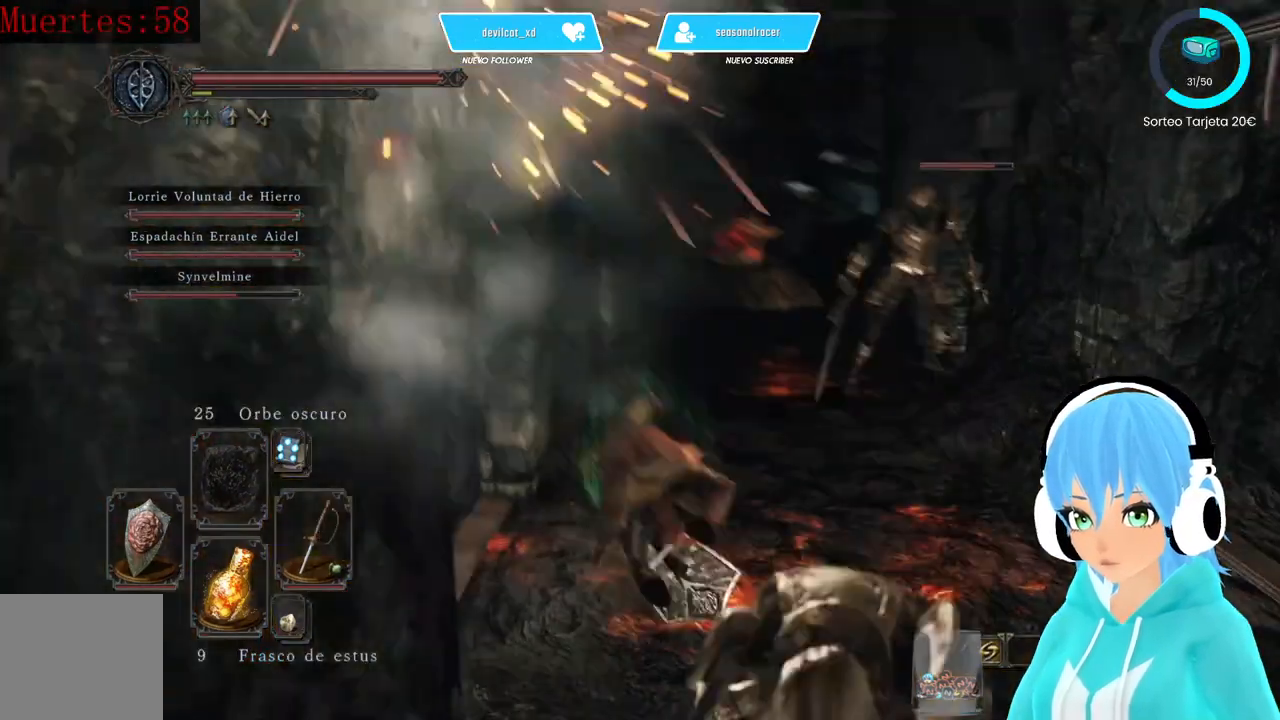
{"dt_ms": 500, "buttons": [], "left_stick": "up", "right_stick": "center", "events": [[83, "B", "up"], [417, "B", "down"], [500, "B", "up"]]}
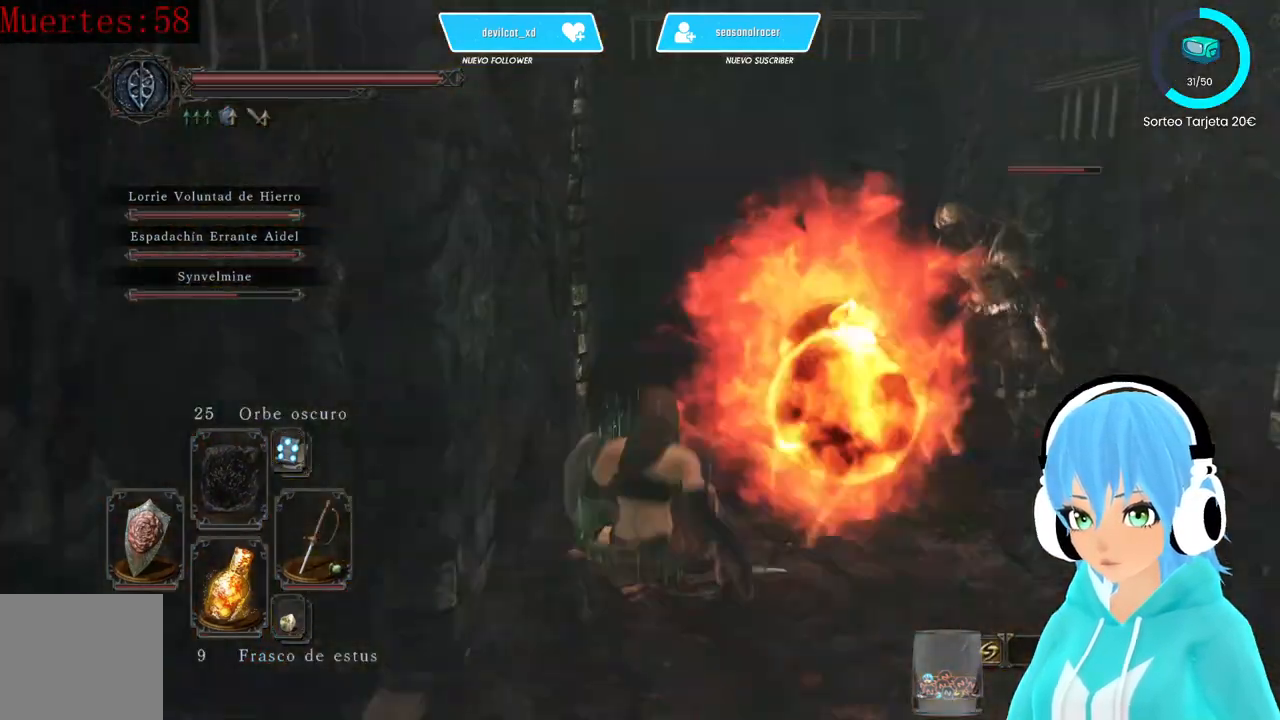
{"dt_ms": 500, "buttons": [], "left_stick": "up", "right_stick": "center", "events": [[167, "B", "down"], [250, "B", "up"], [333, "B", "down"], [417, "B", "up"]]}
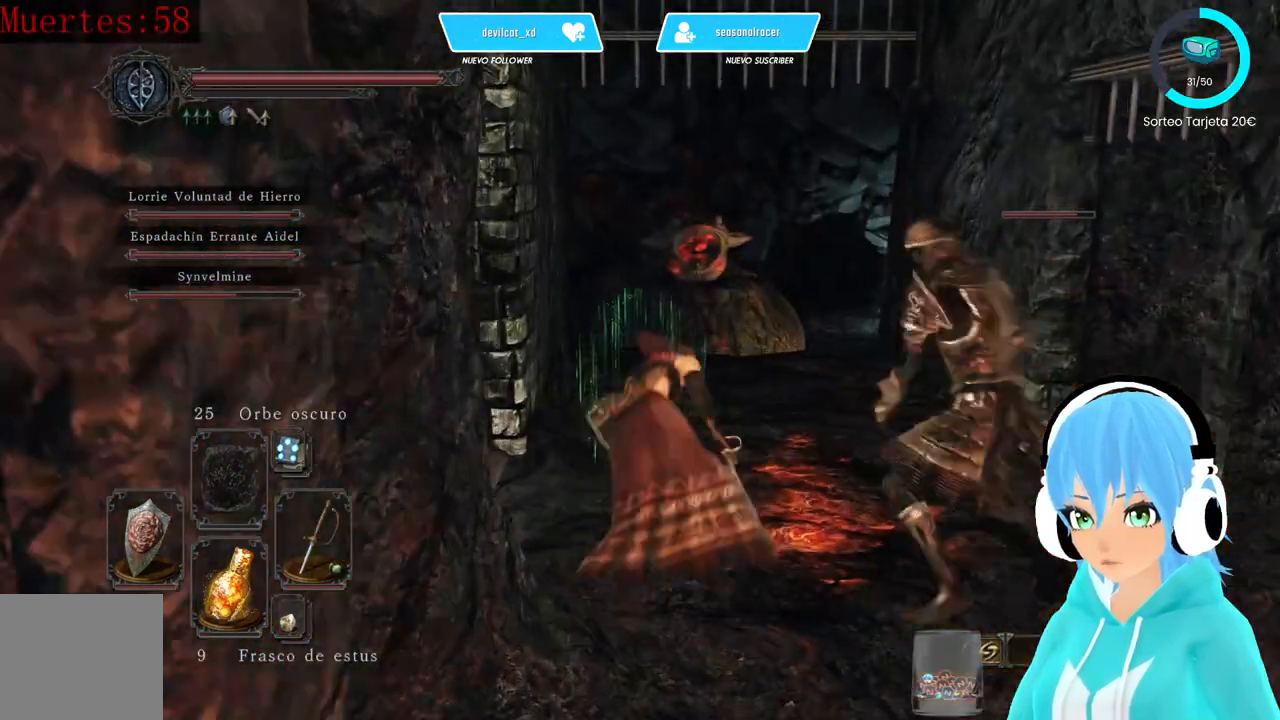
{"dt_ms": 500, "buttons": ["B"], "left_stick": "up", "right_stick": "center", "events": [[333, "B", "down"], [417, "B", "up"], [500, "B", "down"]]}
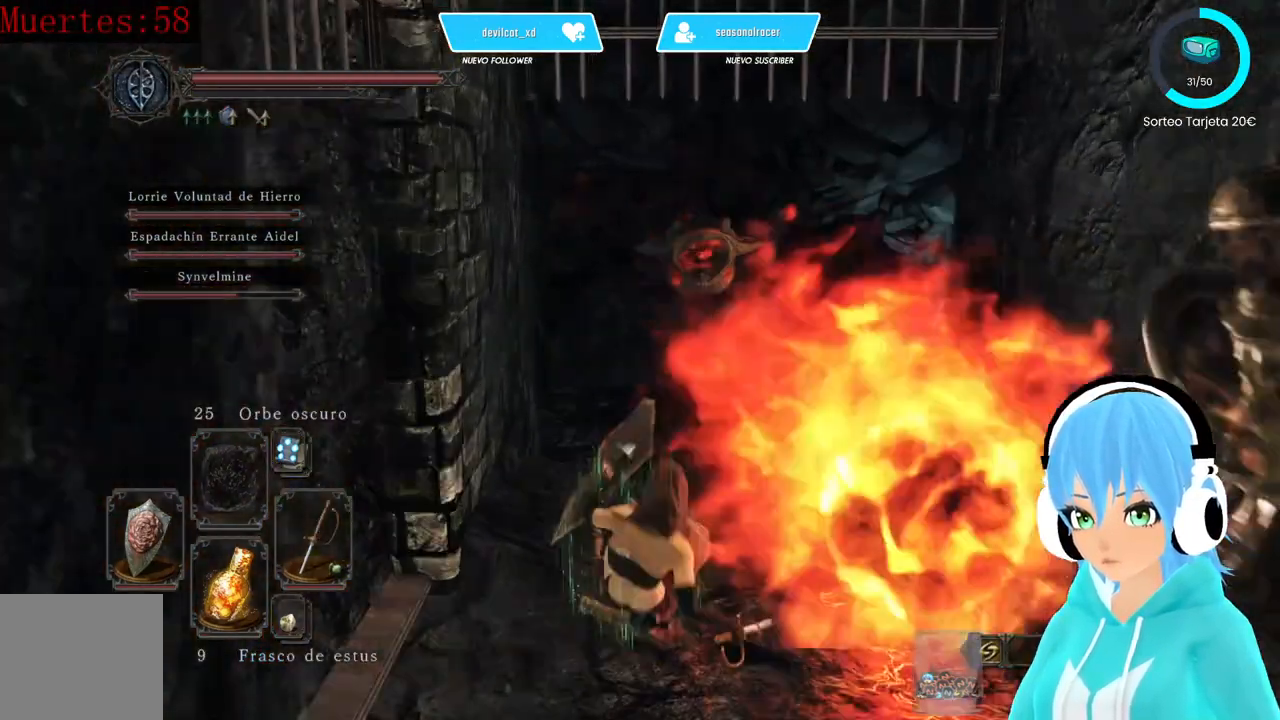
{"dt_ms": 500, "buttons": [], "left_stick": "up", "right_stick": "center", "events": [[83, "B", "up"], [167, "B", "down"], [333, "B", "up"], [417, "B", "down"], [500, "B", "up"]]}
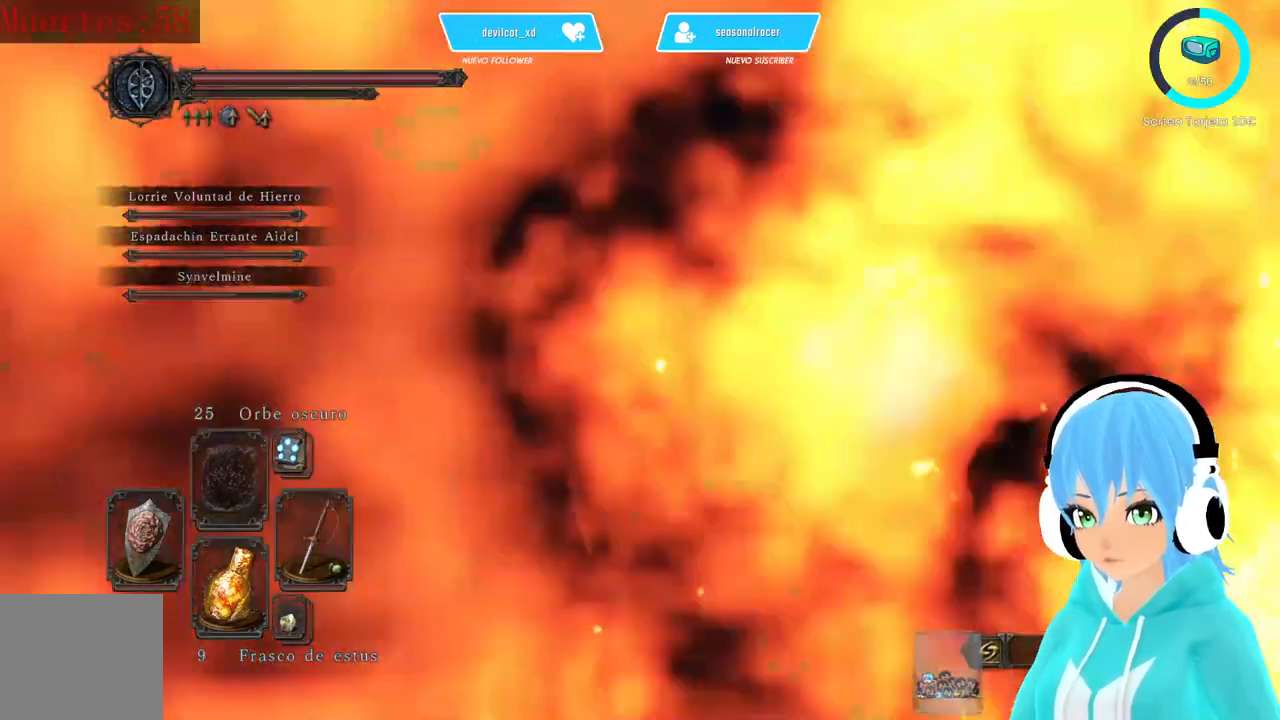
{"dt_ms": 500, "buttons": ["B"], "left_stick": "up", "right_stick": "center", "events": [[83, "B", "down"], [167, "B", "up"], [333, "B", "down"], [417, "B", "up"], [500, "B", "down"]]}
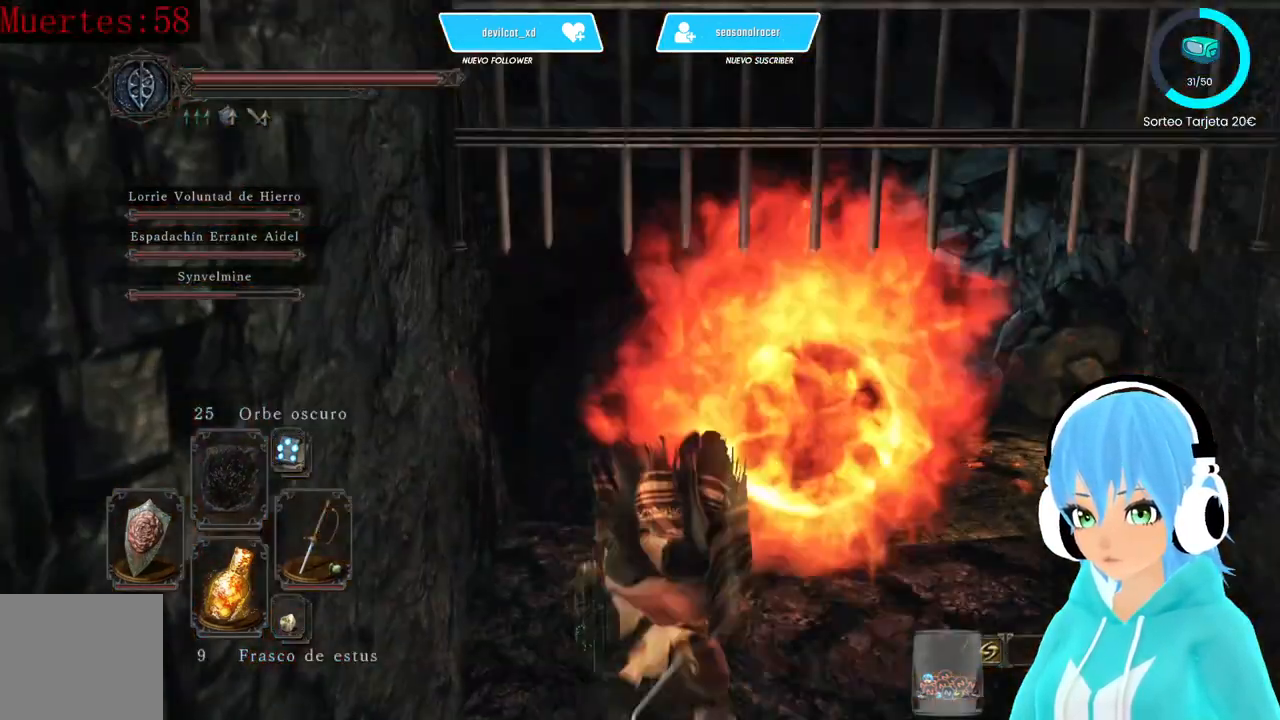
{"dt_ms": 500, "buttons": [], "left_stick": "up-right", "right_stick": "center", "events": [[83, "B", "up"], [250, "B", "down"], [333, "B", "up"], [333, "left_stick", "up-right"]]}
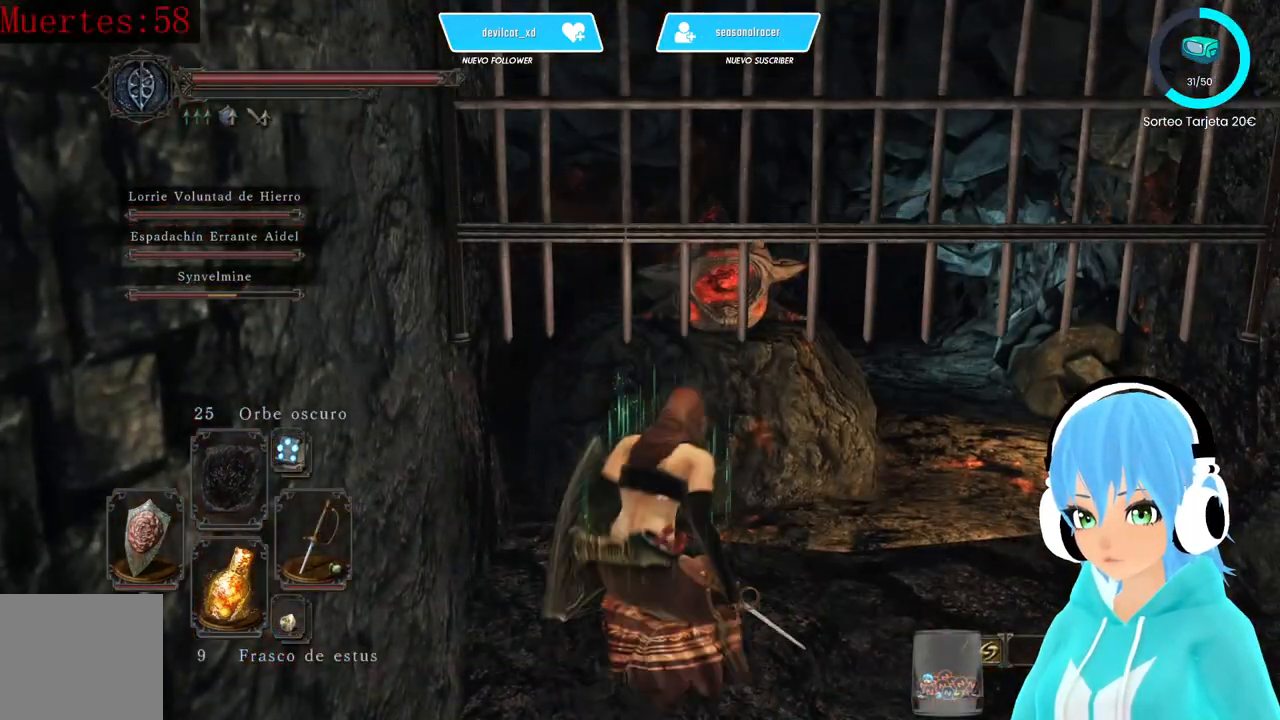
{"dt_ms": 500, "buttons": ["L1"], "left_stick": "up-right", "right_stick": "right", "events": [[83, "right_stick", "right"], [417, "L1", "down"]]}
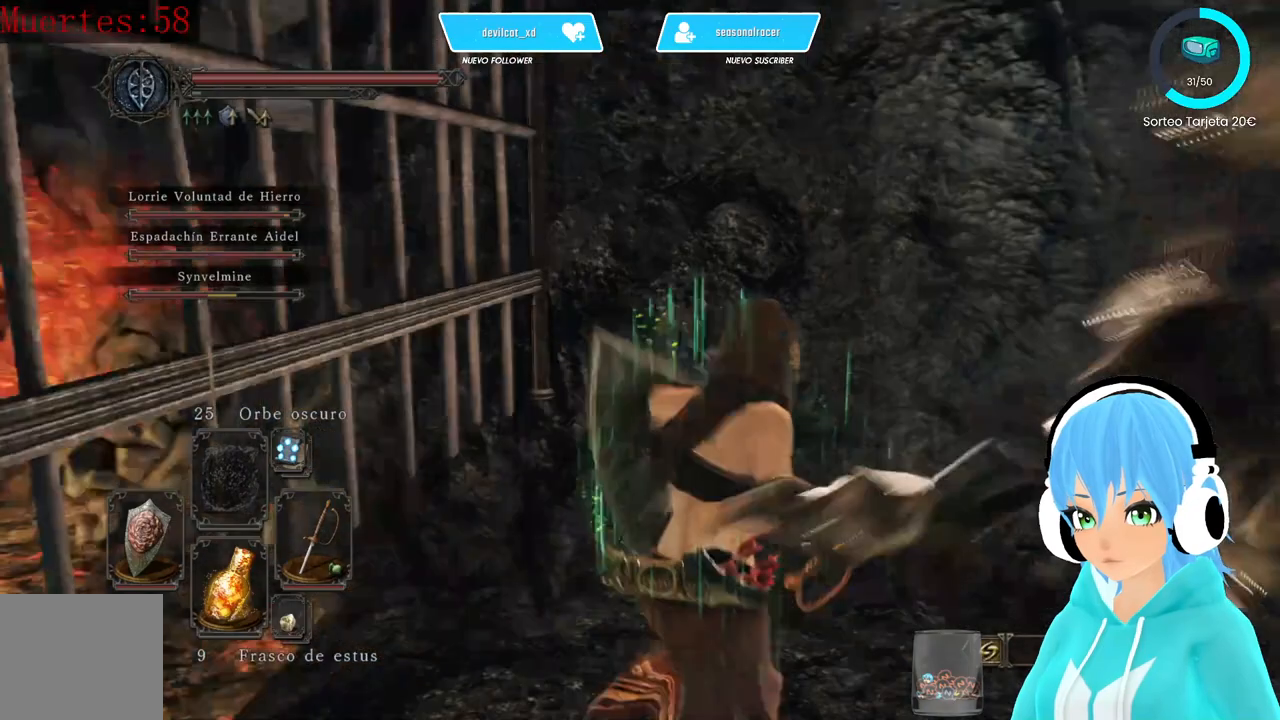
{"dt_ms": 500, "buttons": ["L1"], "left_stick": "up-right", "right_stick": "right", "events": [[167, "B", "down"], [167, "right_stick", "center"], [250, "B", "up"], [417, "right_stick", "right"]]}
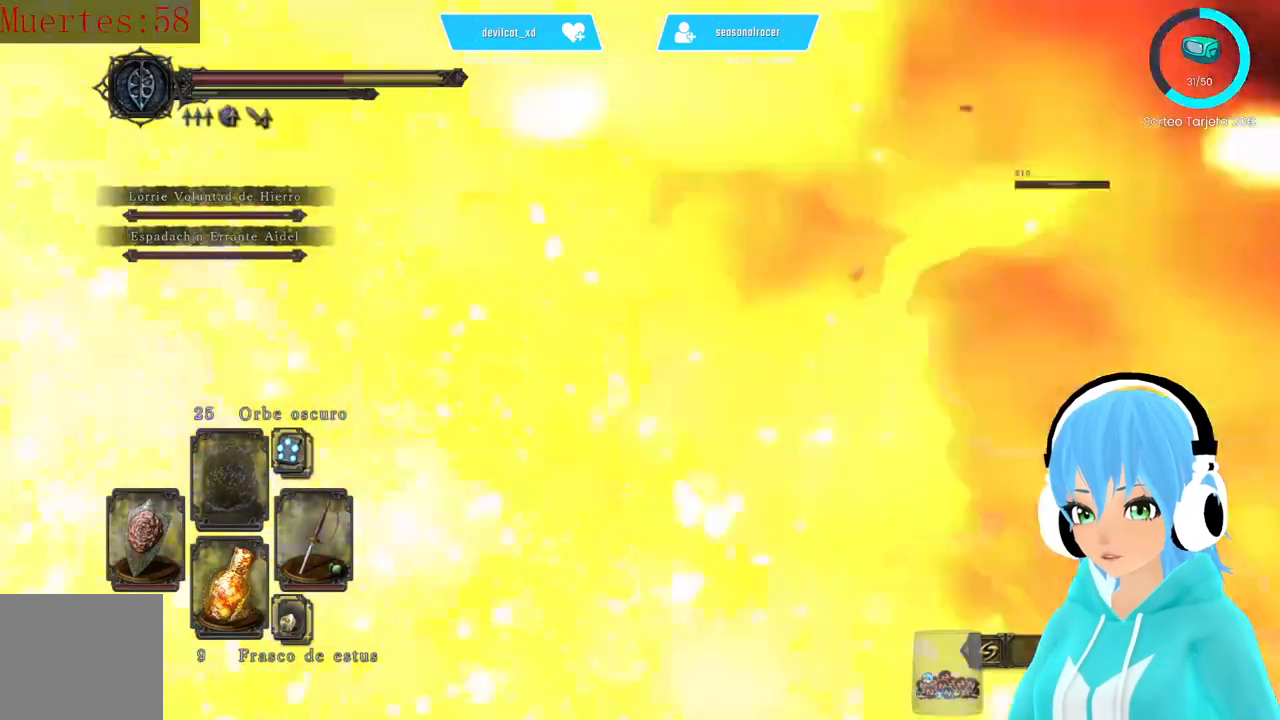
{"dt_ms": 500, "buttons": ["L1"], "left_stick": "up-right", "right_stick": "center", "events": [[250, "right_stick", "center"], [417, "B", "down"], [500, "B", "up"]]}
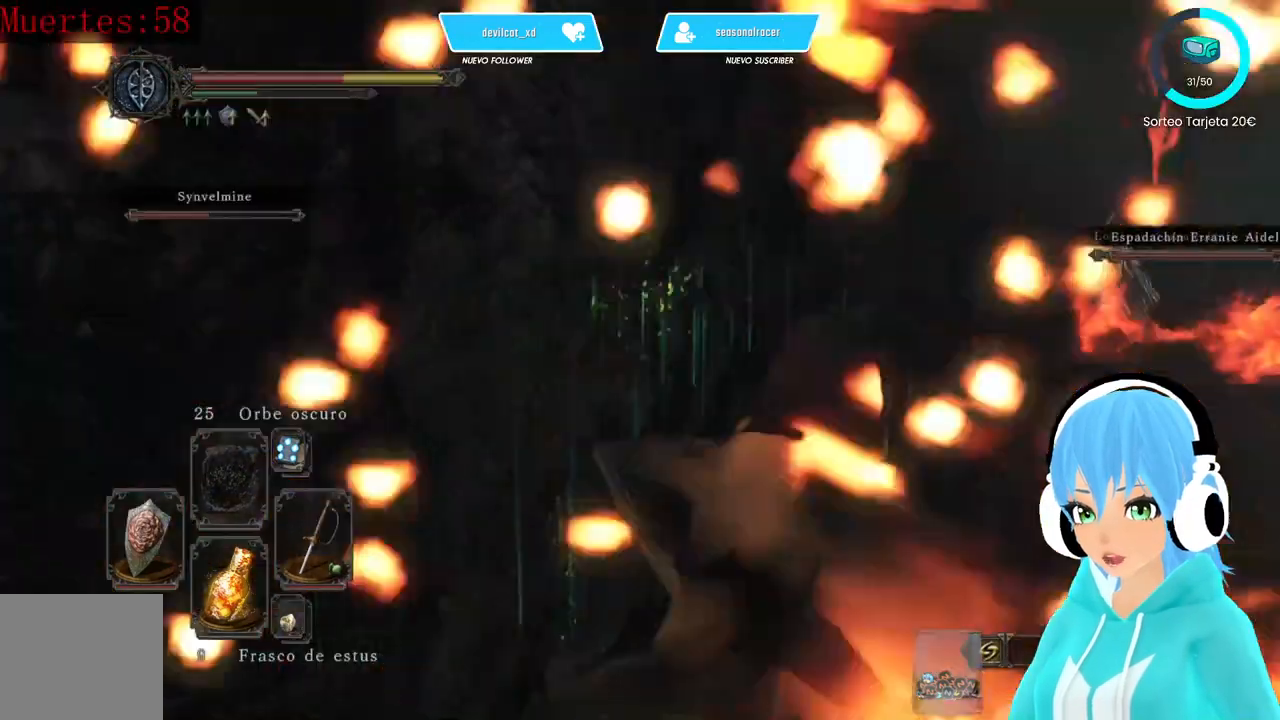
{"dt_ms": 1000, "buttons": ["L1"], "left_stick": "up", "right_stick": "center"}
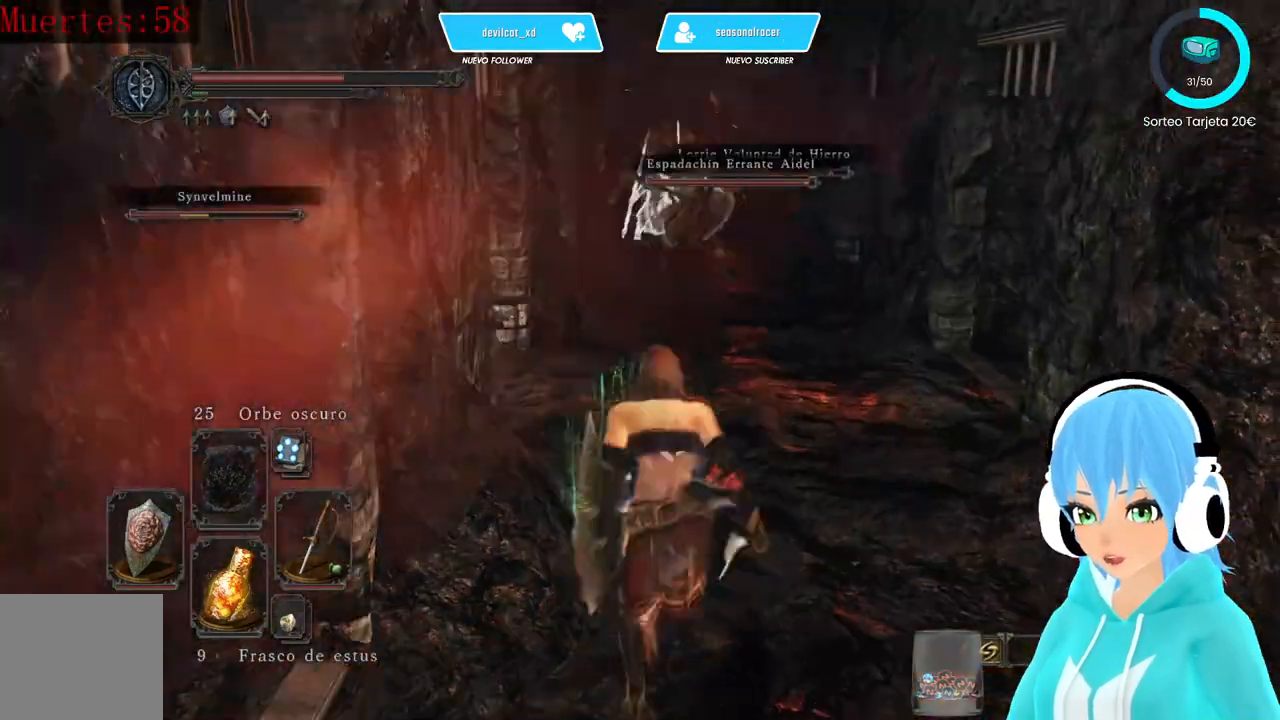
{"dt_ms": 500, "buttons": ["B", "L1"], "left_stick": "up", "right_stick": "center", "events": [[167, "B", "down"], [417, "B", "up"], [500, "B", "down"]]}
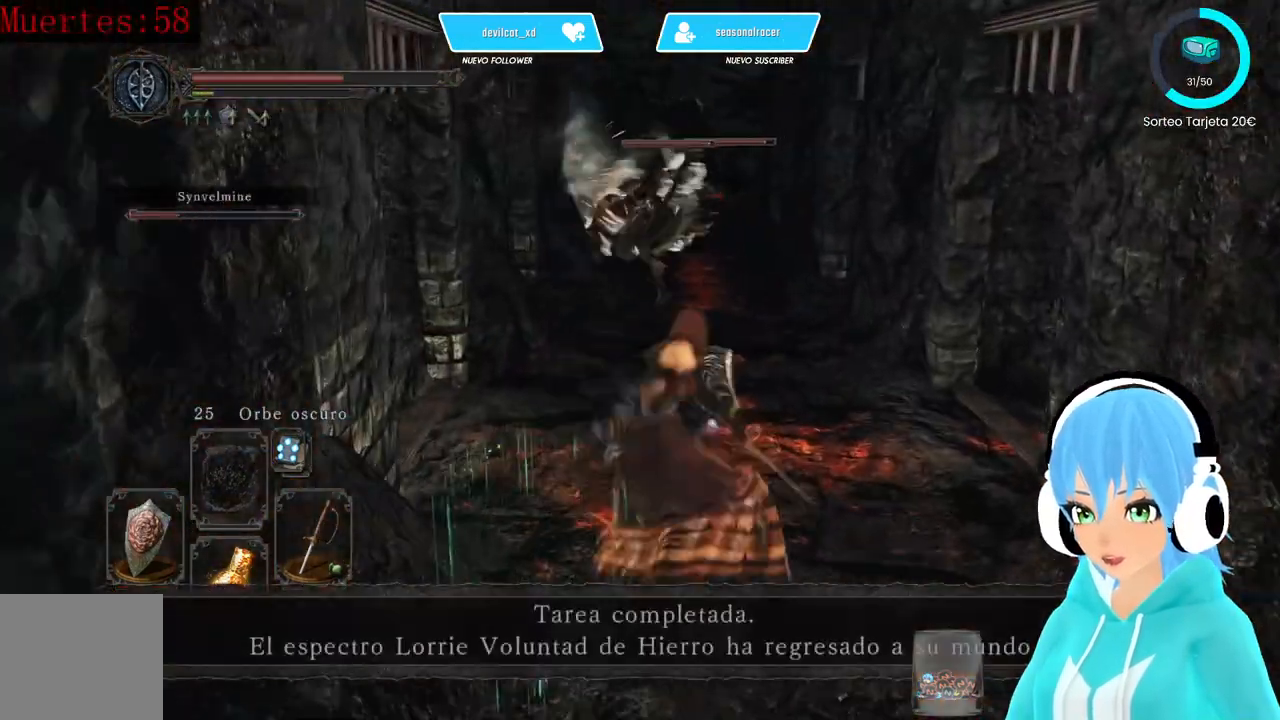
{"dt_ms": 500, "buttons": [], "left_stick": "up", "right_stick": "center", "events": [[83, "B", "up"], [167, "B", "down"], [250, "B", "up"], [333, "L1", "up"]]}